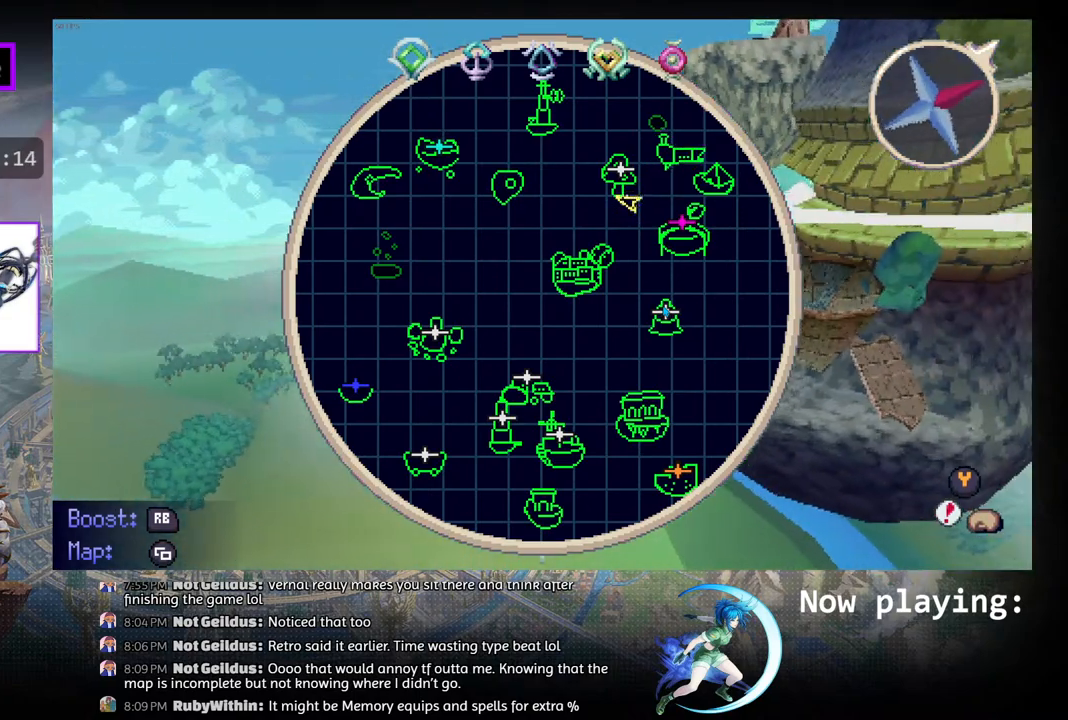
Gameplay with a controller (PlayStation layout); each line is a JSON object with the inputs held at the frame after it. "events" lists button and stick changes between this image and that frame as [ms after this image, input, new state], when the widget could be followed in between. Not read: L2 R2 TOUCHPAD.
{"buttons": [], "left_stick": "center", "right_stick": "center", "events": []}
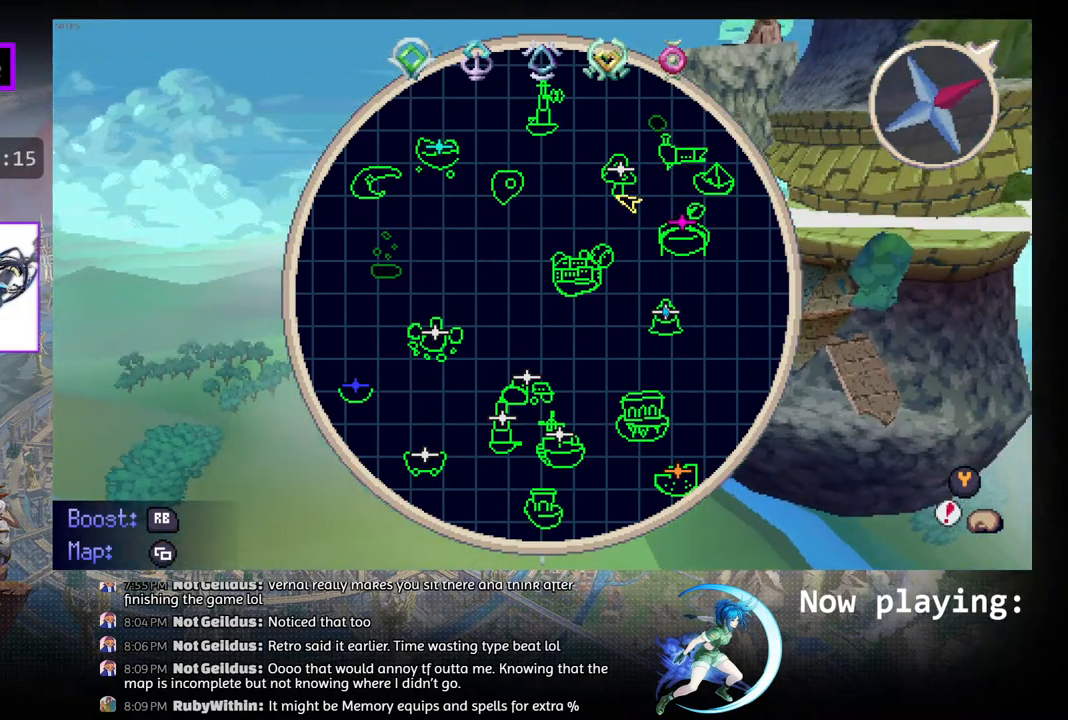
{"buttons": [], "left_stick": "center", "right_stick": "center", "events": []}
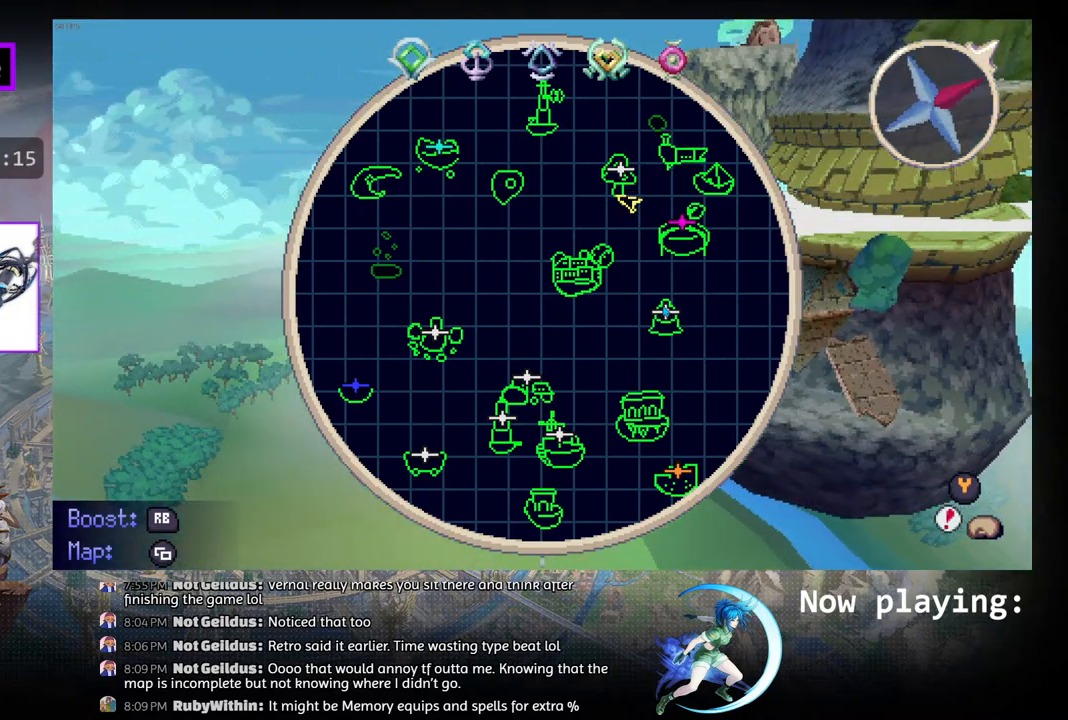
{"buttons": [], "left_stick": "center", "right_stick": "center", "events": []}
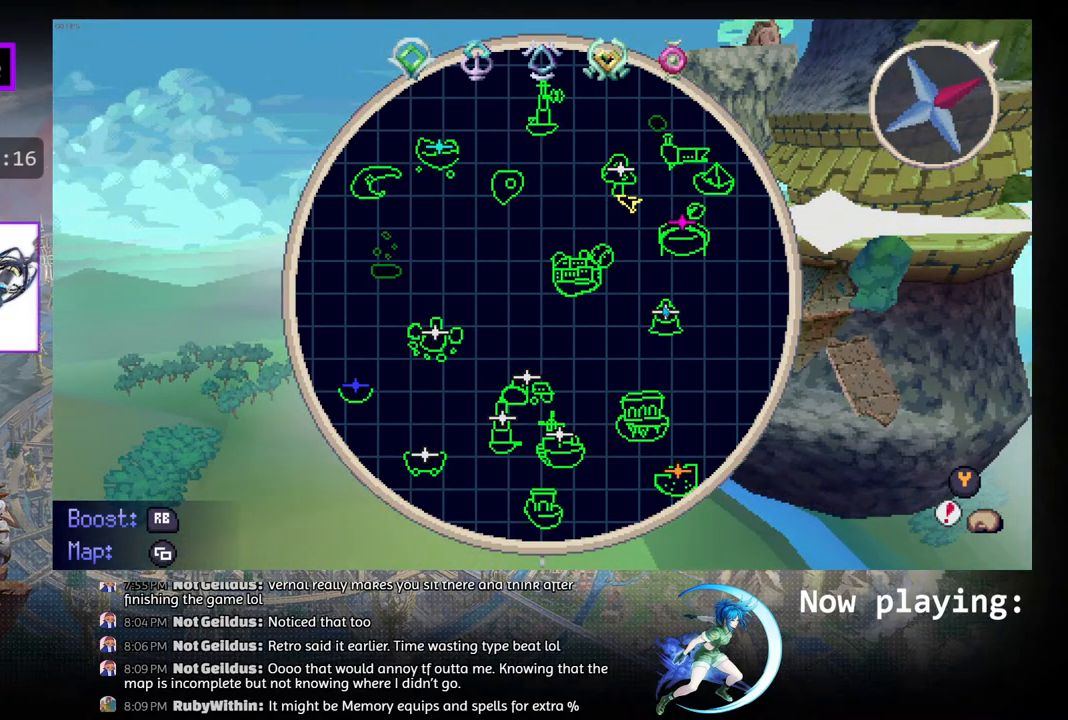
{"buttons": [], "left_stick": "center", "right_stick": "center", "events": []}
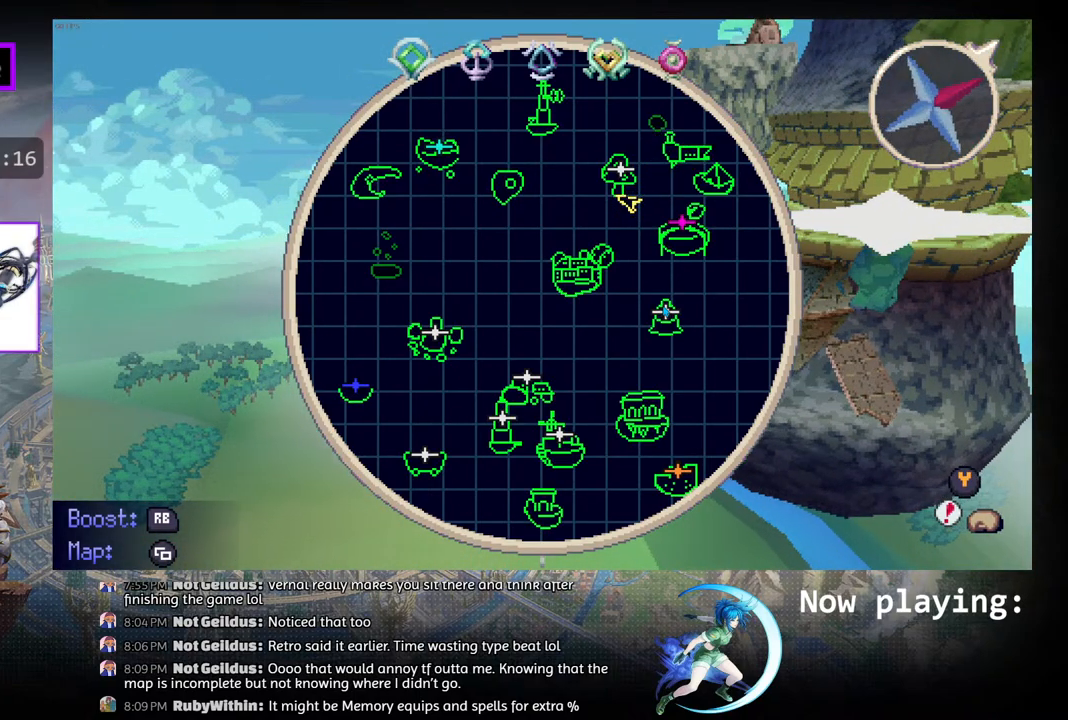
{"buttons": [], "left_stick": "center", "right_stick": "center", "events": []}
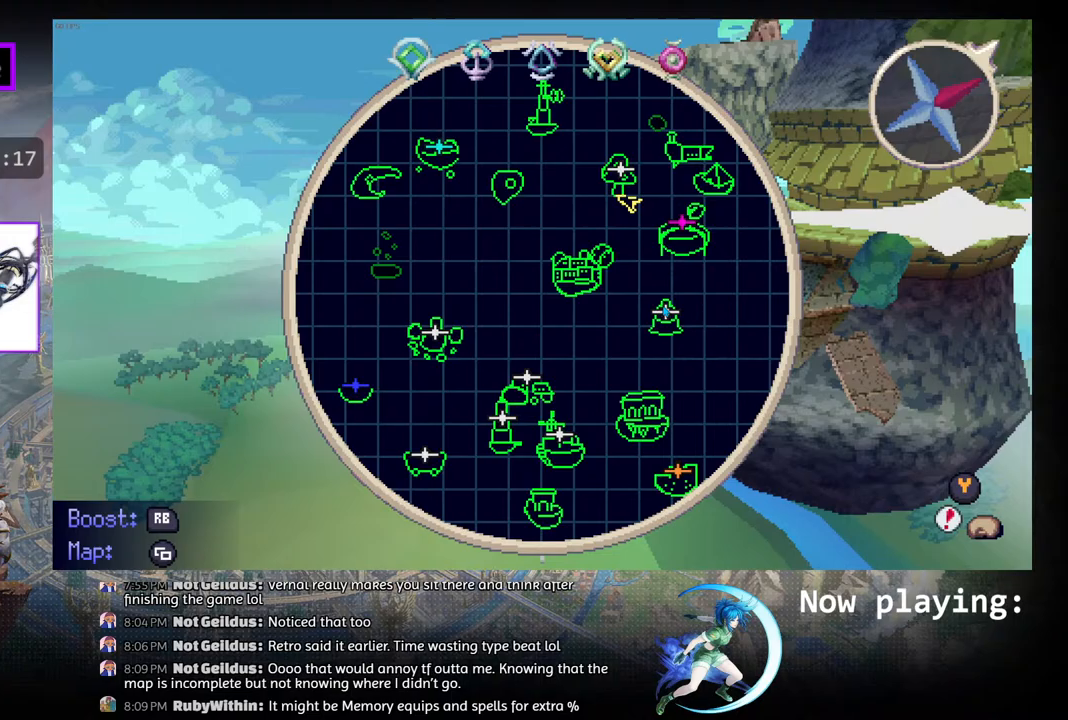
{"buttons": [], "left_stick": "center", "right_stick": "center", "events": []}
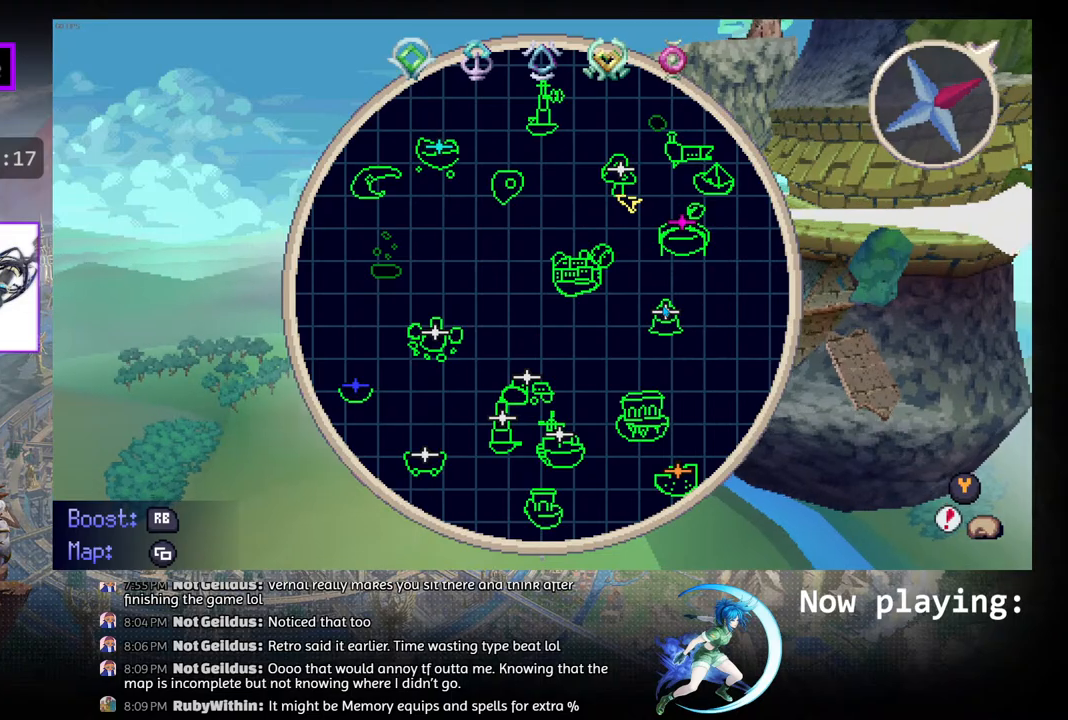
{"buttons": [], "left_stick": "center", "right_stick": "center", "events": [[150, "DPAD_UP", "down"], [500, "DPAD_UP", "up"]]}
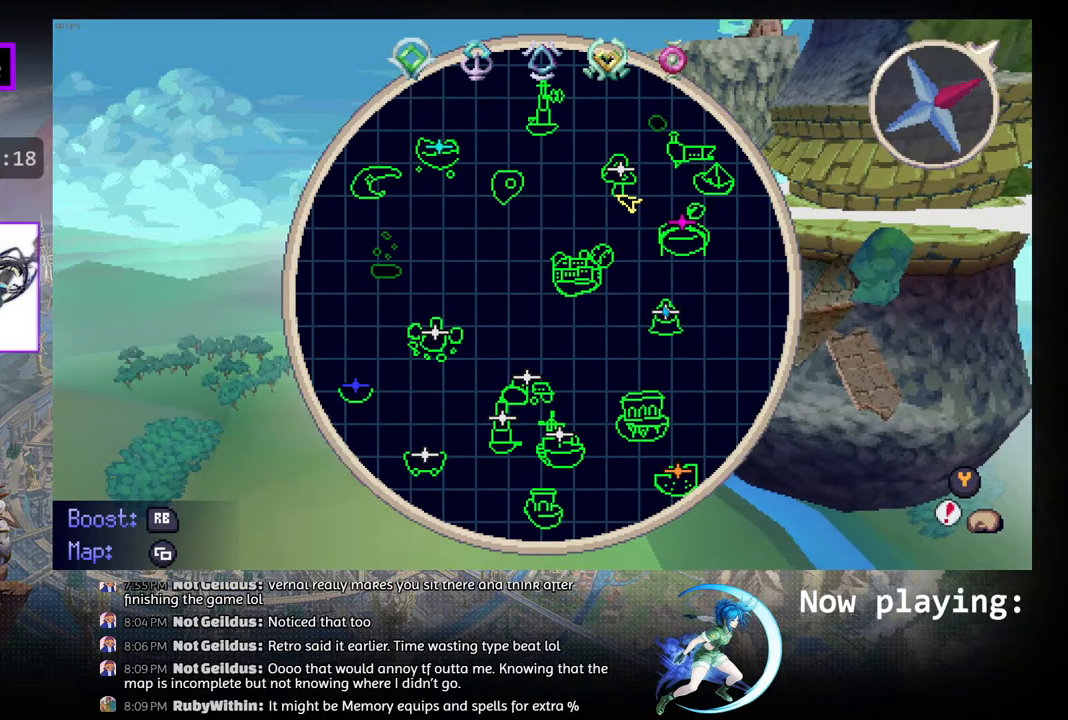
{"buttons": [], "left_stick": "center", "right_stick": "center", "events": []}
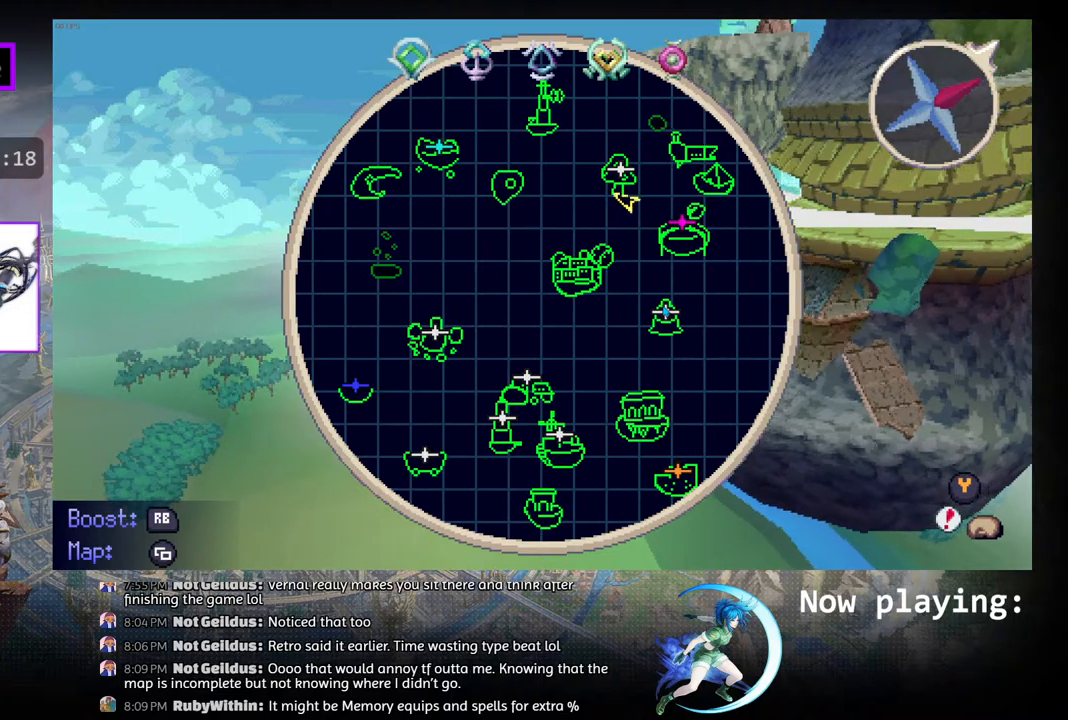
{"buttons": [], "left_stick": "center", "right_stick": "center", "events": [[250, "SELECT", "down"], [383, "SELECT", "up"]]}
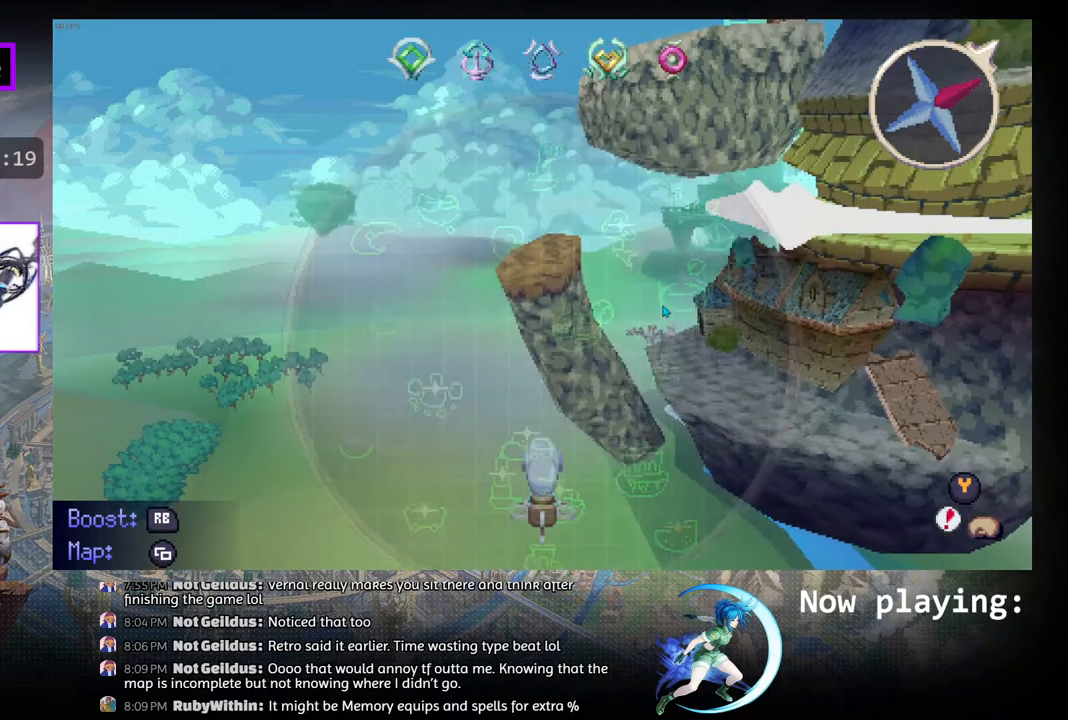
{"buttons": ["DPAD_LEFT"], "left_stick": "center", "right_stick": "center", "events": [[500, "DPAD_LEFT", "down"]]}
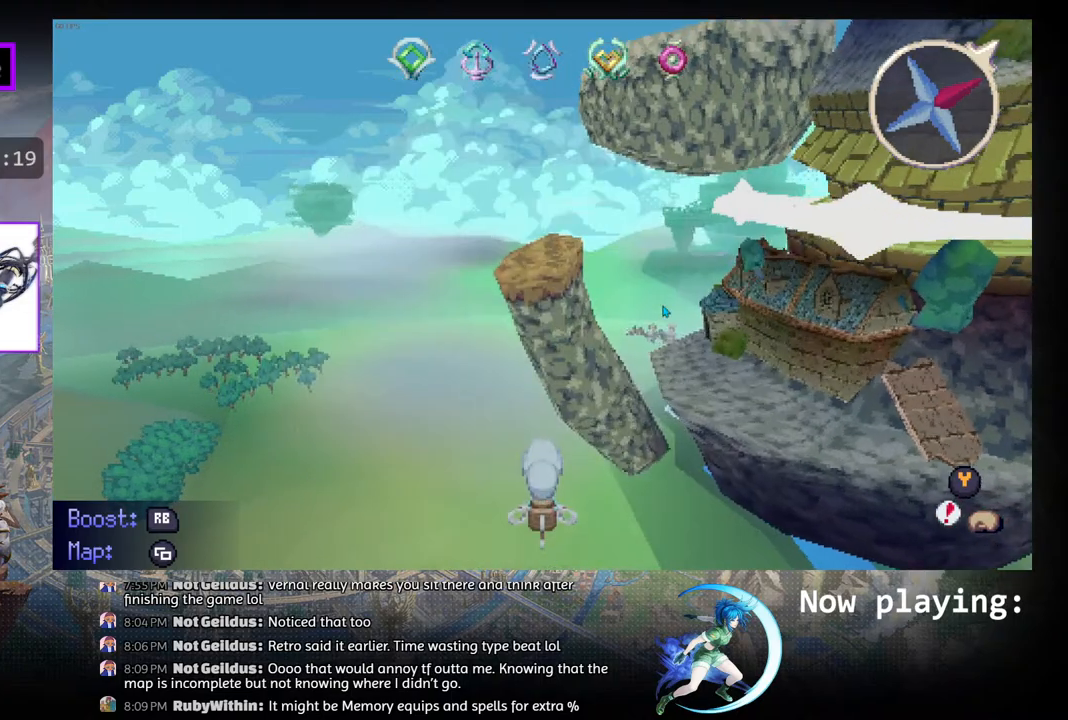
{"buttons": [], "left_stick": "center", "right_stick": "center", "events": [[267, "DPAD_LEFT", "up"]]}
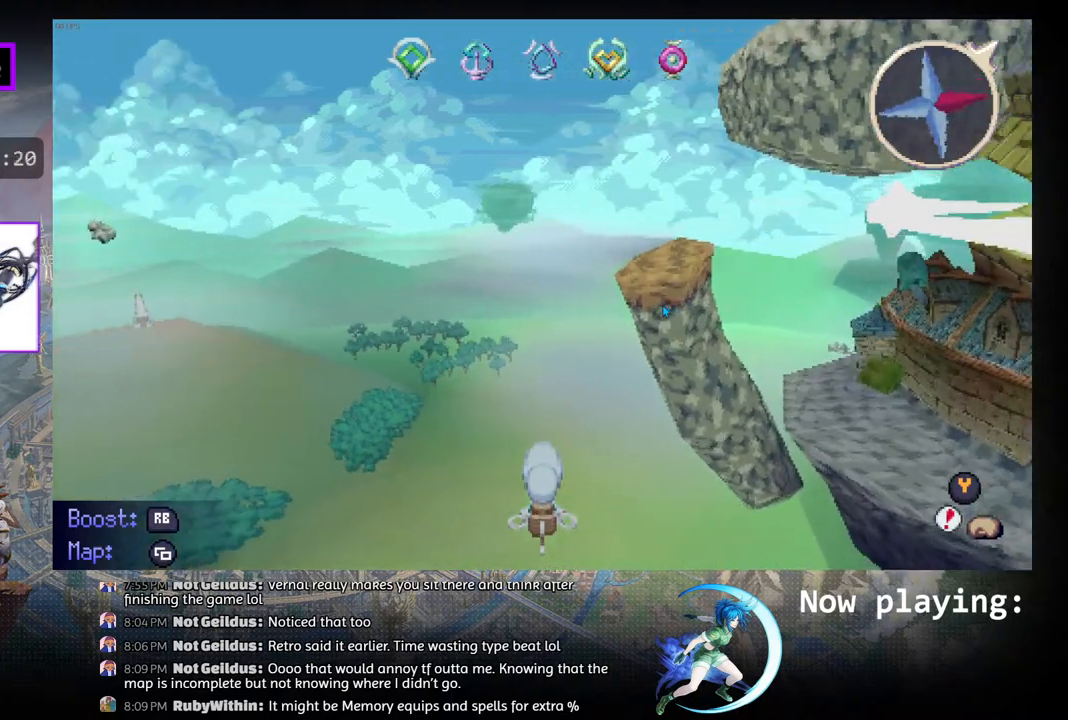
{"buttons": ["DPAD_RIGHT"], "left_stick": "center", "right_stick": "center", "events": [[400, "DPAD_RIGHT", "down"]]}
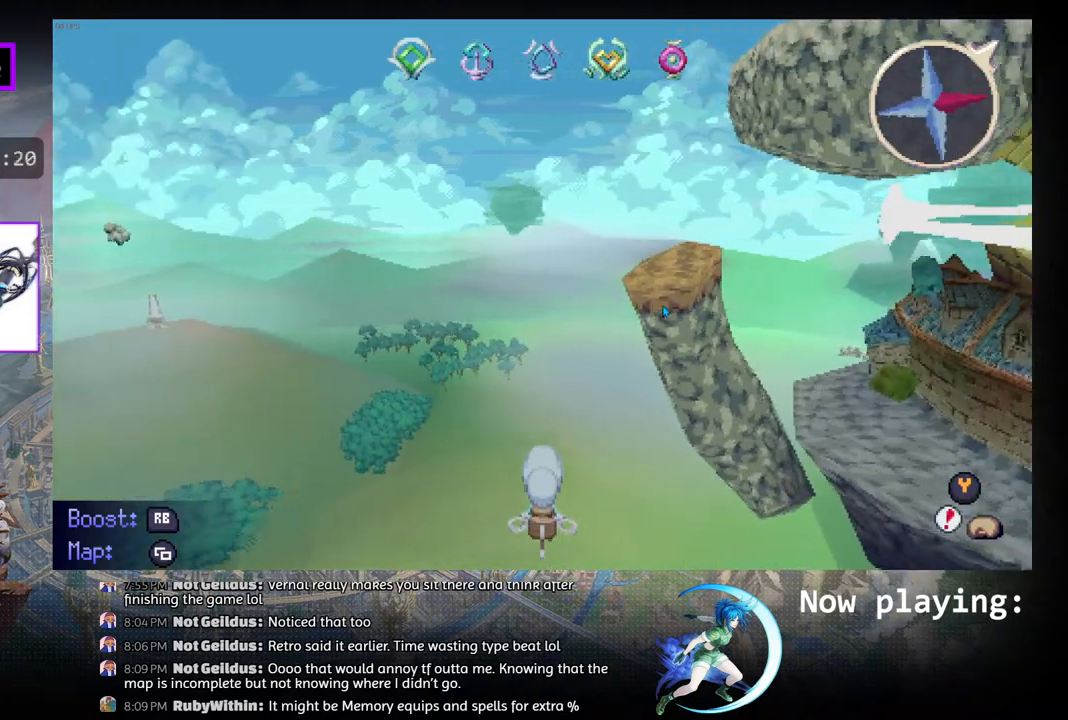
{"buttons": ["DPAD_RIGHT"], "left_stick": "center", "right_stick": "center", "events": [[217, "DPAD_RIGHT", "up"], [350, "DPAD_RIGHT", "down"]]}
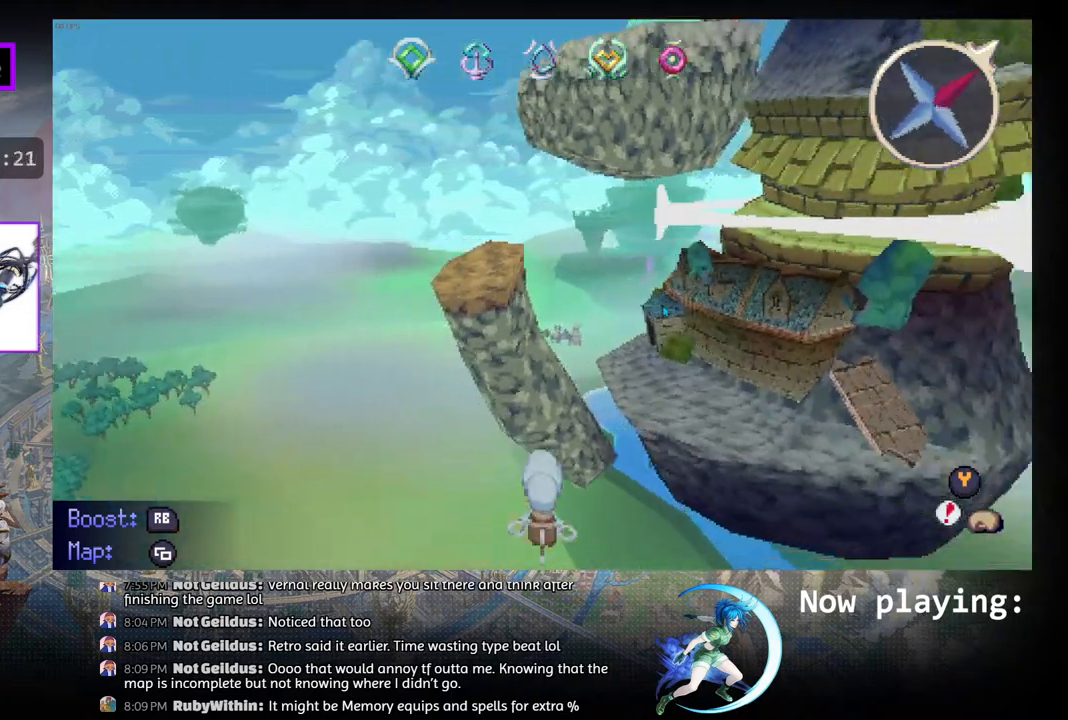
{"buttons": ["DPAD_RIGHT"], "left_stick": "center", "right_stick": "center", "events": [[267, "DPAD_RIGHT", "up"], [417, "DPAD_RIGHT", "down"]]}
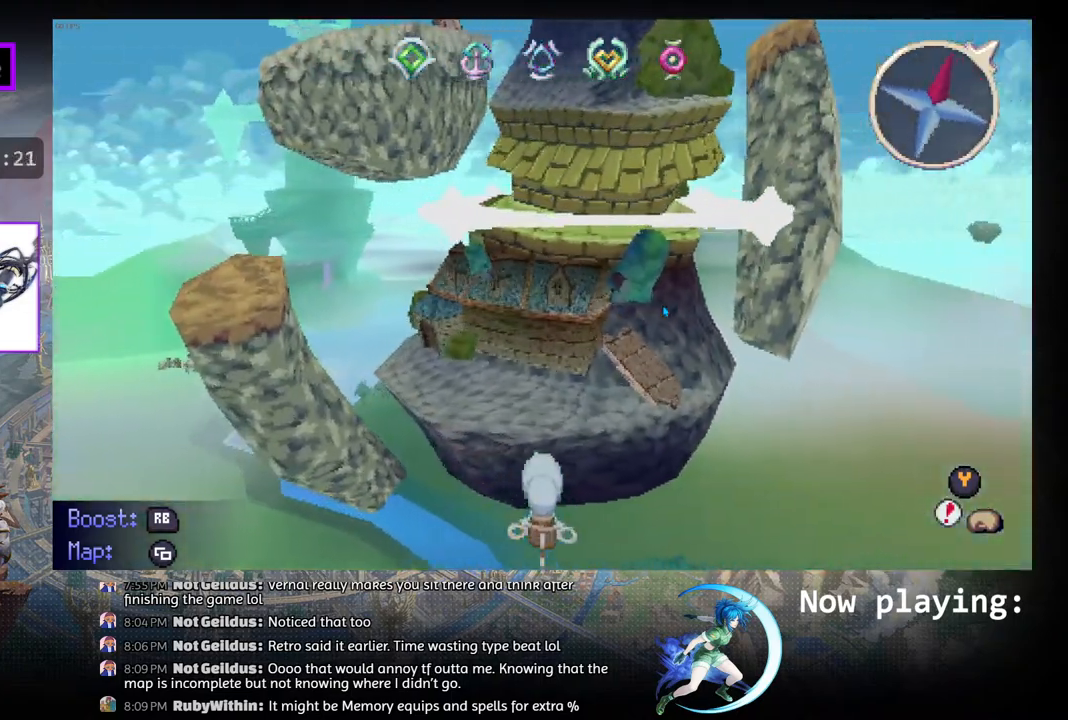
{"buttons": [], "left_stick": "center", "right_stick": "center", "events": [[83, "DPAD_RIGHT", "up"]]}
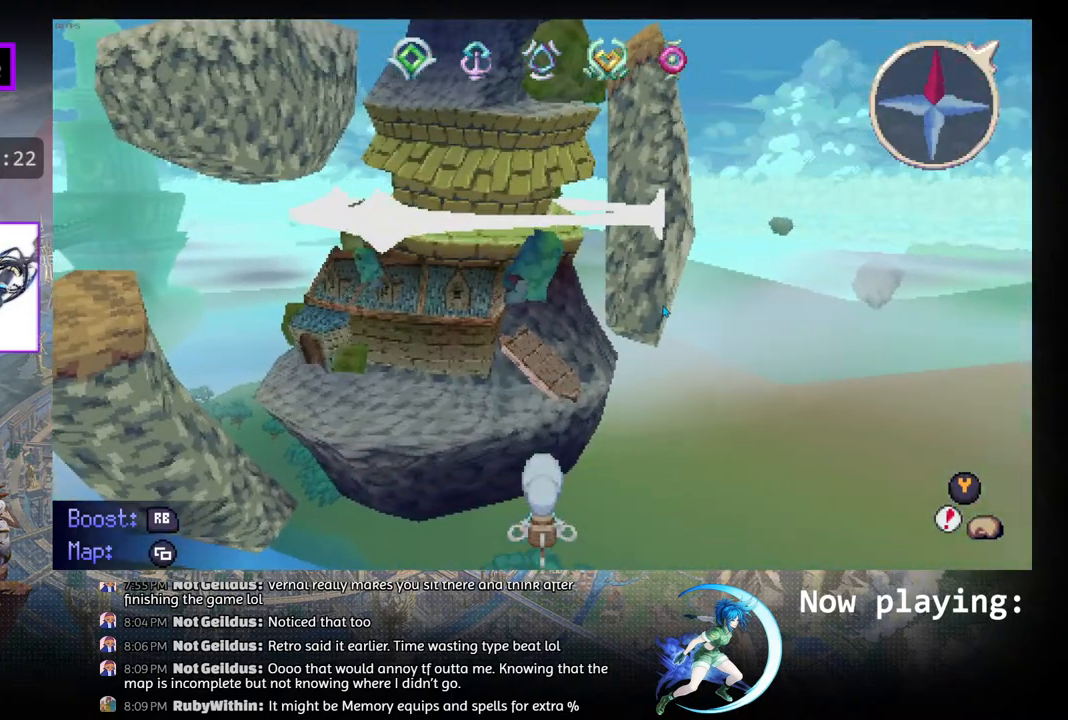
{"buttons": ["DPAD_DOWN"], "left_stick": "center", "right_stick": "center", "events": [[350, "DPAD_DOWN", "down"]]}
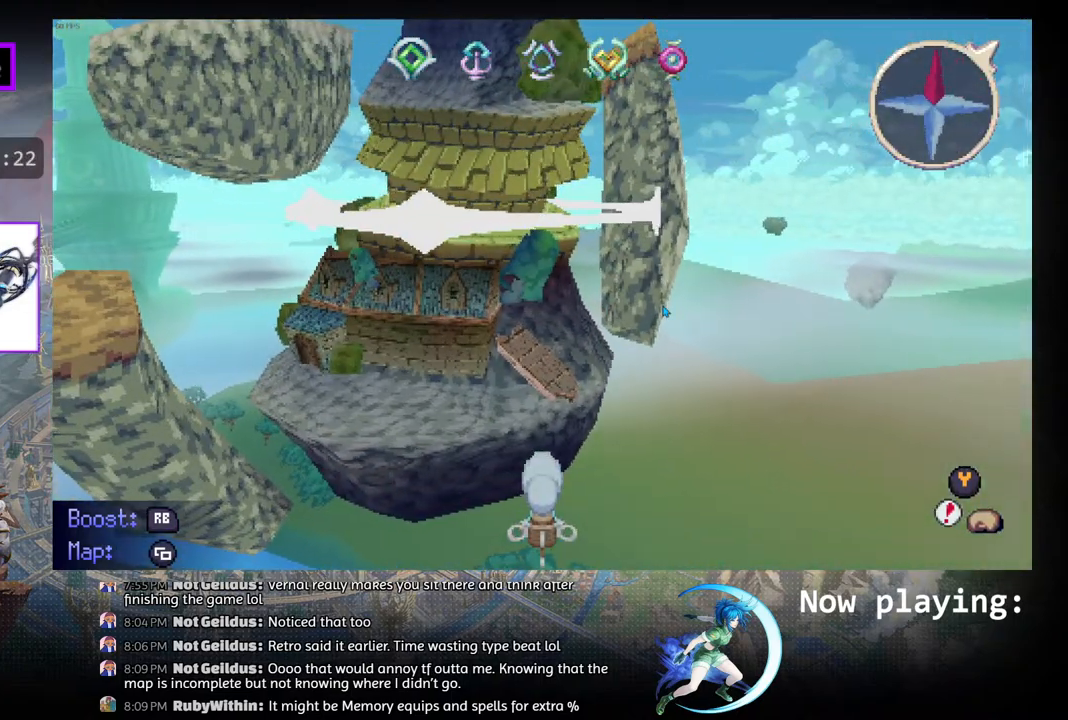
{"buttons": ["DPAD_DOWN"], "left_stick": "center", "right_stick": "center", "events": [[433, "DPAD_DOWN", "up"], [500, "DPAD_DOWN", "down"]]}
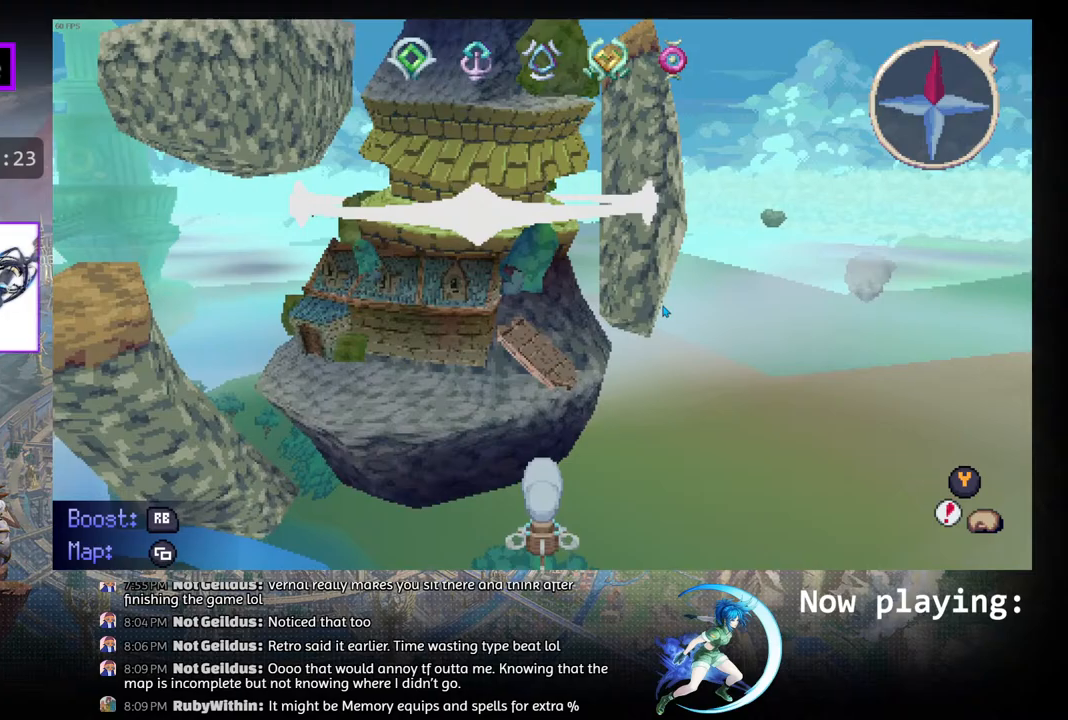
{"buttons": [], "left_stick": "center", "right_stick": "center", "events": [[367, "DPAD_DOWN", "up"]]}
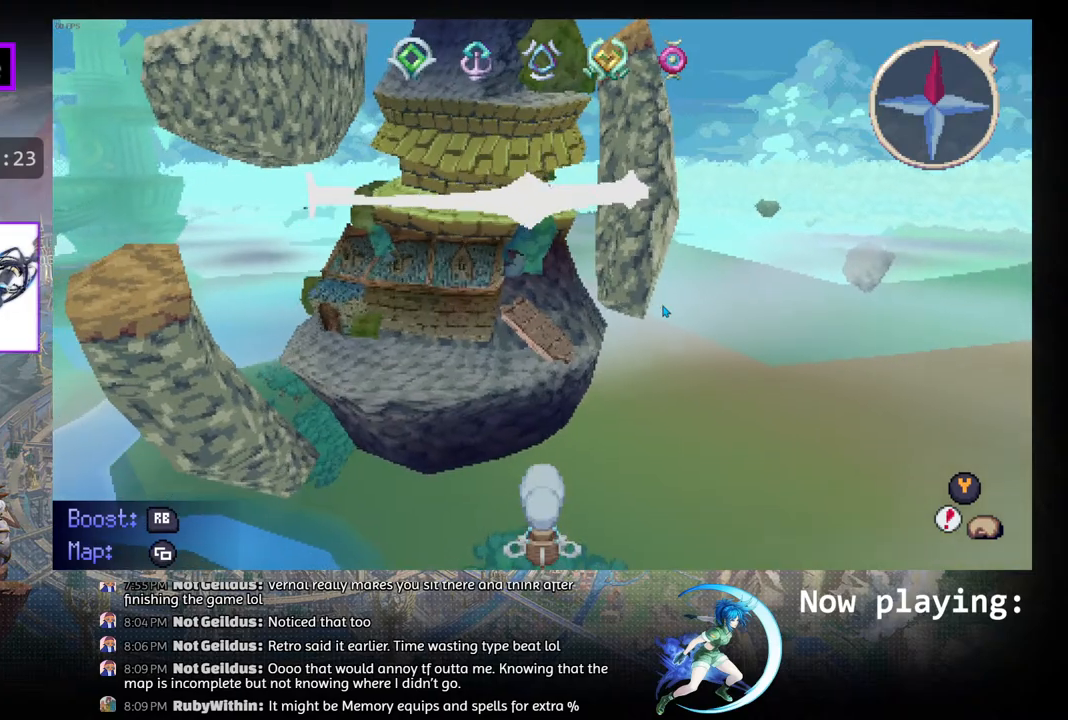
{"buttons": ["DPAD_UP"], "left_stick": "center", "right_stick": "center", "events": [[417, "DPAD_UP", "down"]]}
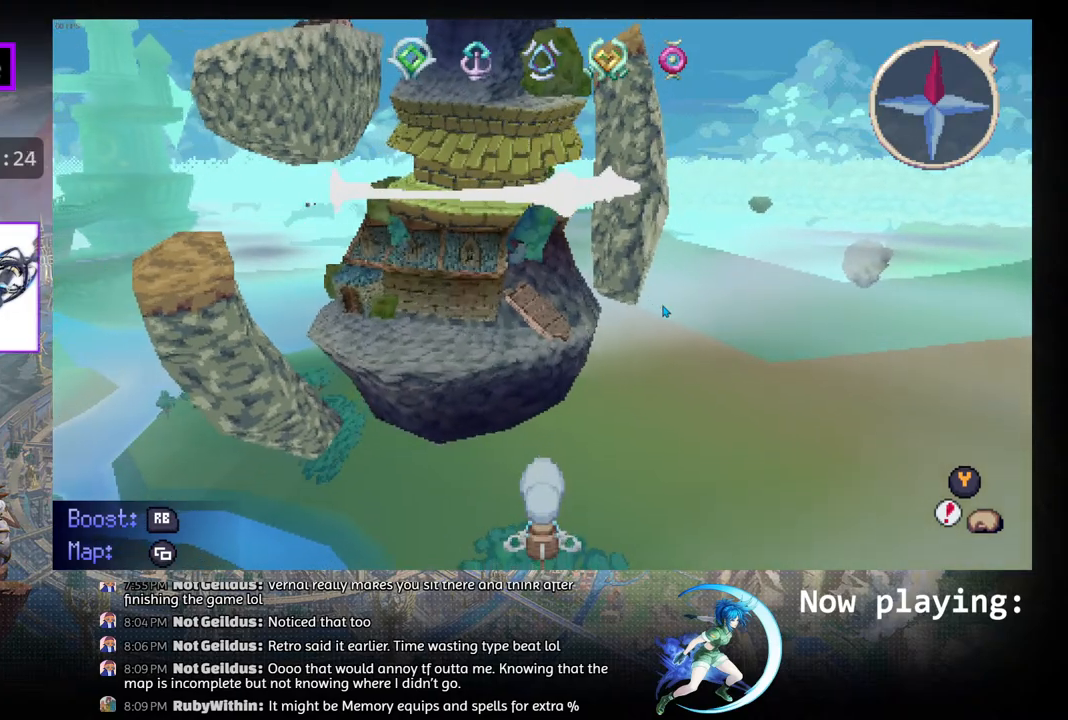
{"buttons": [], "left_stick": "center", "right_stick": "center", "events": [[450, "DPAD_UP", "up"]]}
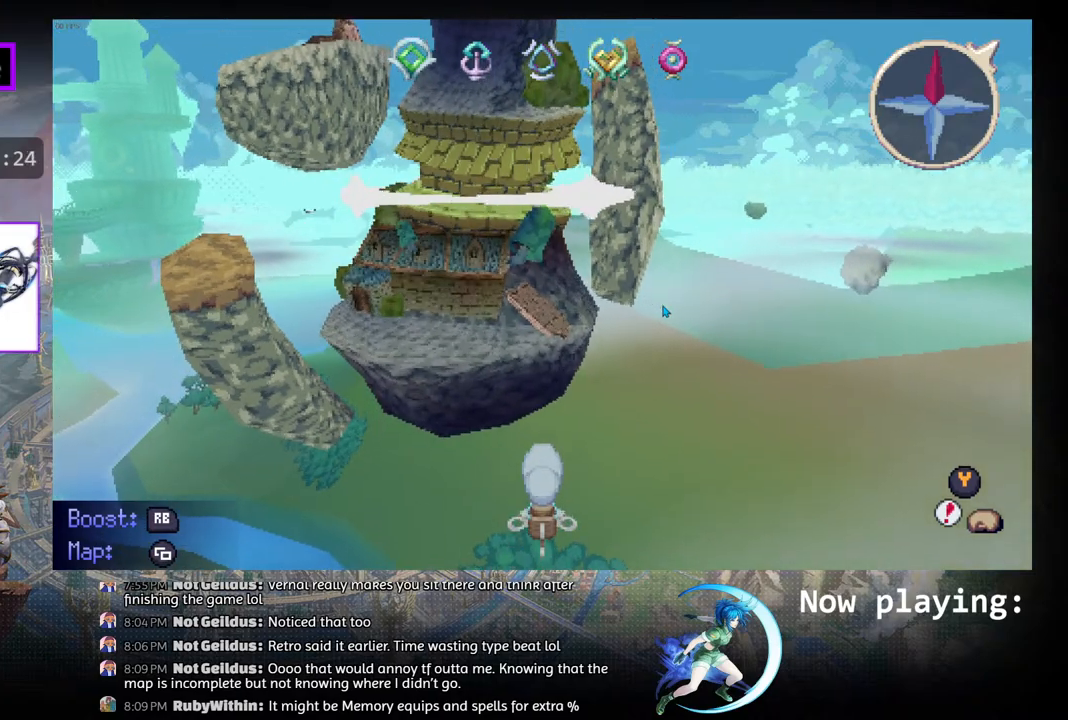
{"buttons": ["DPAD_LEFT"], "left_stick": "center", "right_stick": "center", "events": [[217, "DPAD_LEFT", "down"]]}
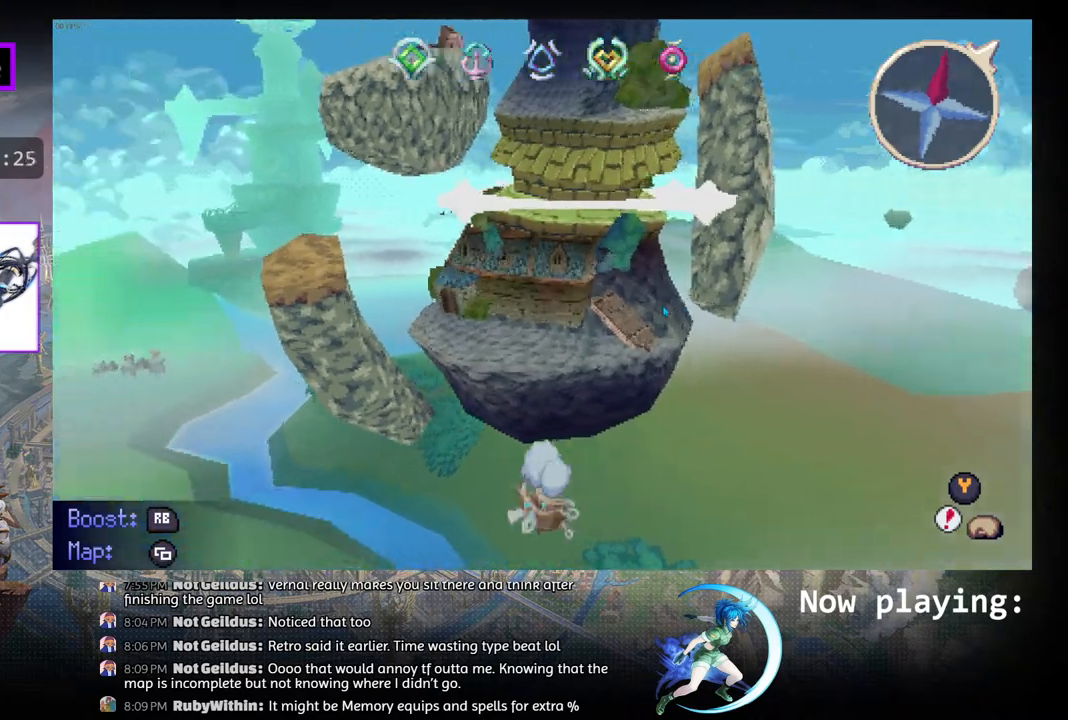
{"buttons": ["DPAD_LEFT"], "left_stick": "center", "right_stick": "center", "events": []}
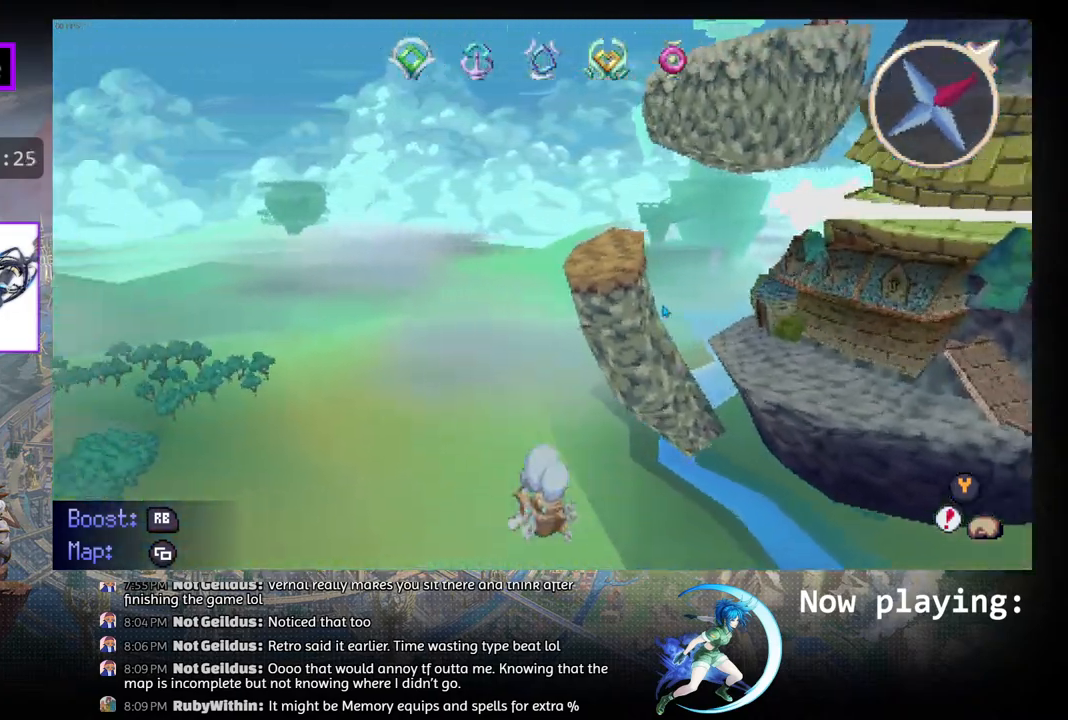
{"buttons": ["DPAD_UP"], "left_stick": "center", "right_stick": "center", "events": [[133, "DPAD_LEFT", "up"], [350, "DPAD_UP", "down"]]}
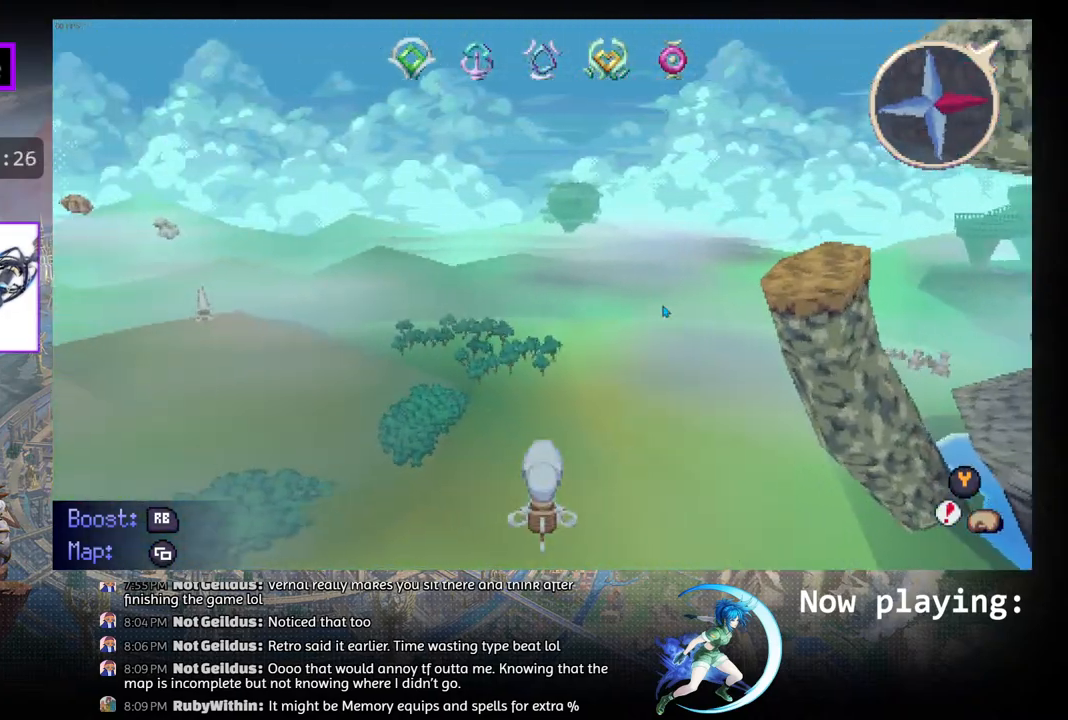
{"buttons": ["DPAD_UP"], "left_stick": "center", "right_stick": "center", "events": []}
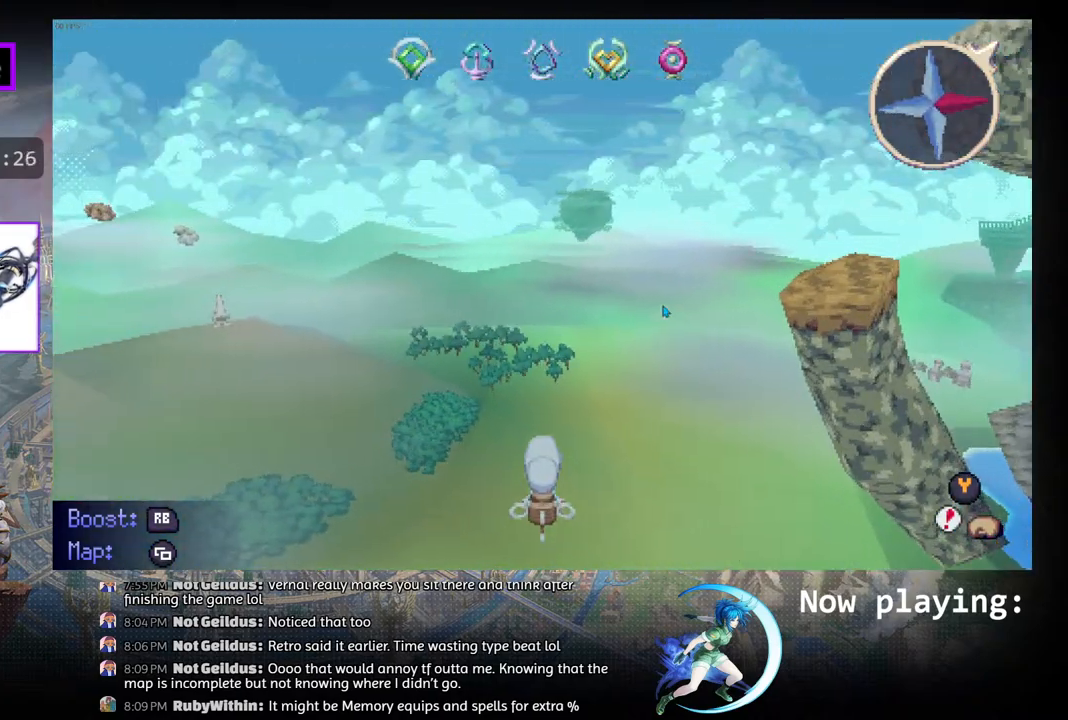
{"buttons": ["DPAD_UP"], "left_stick": "center", "right_stick": "center", "events": []}
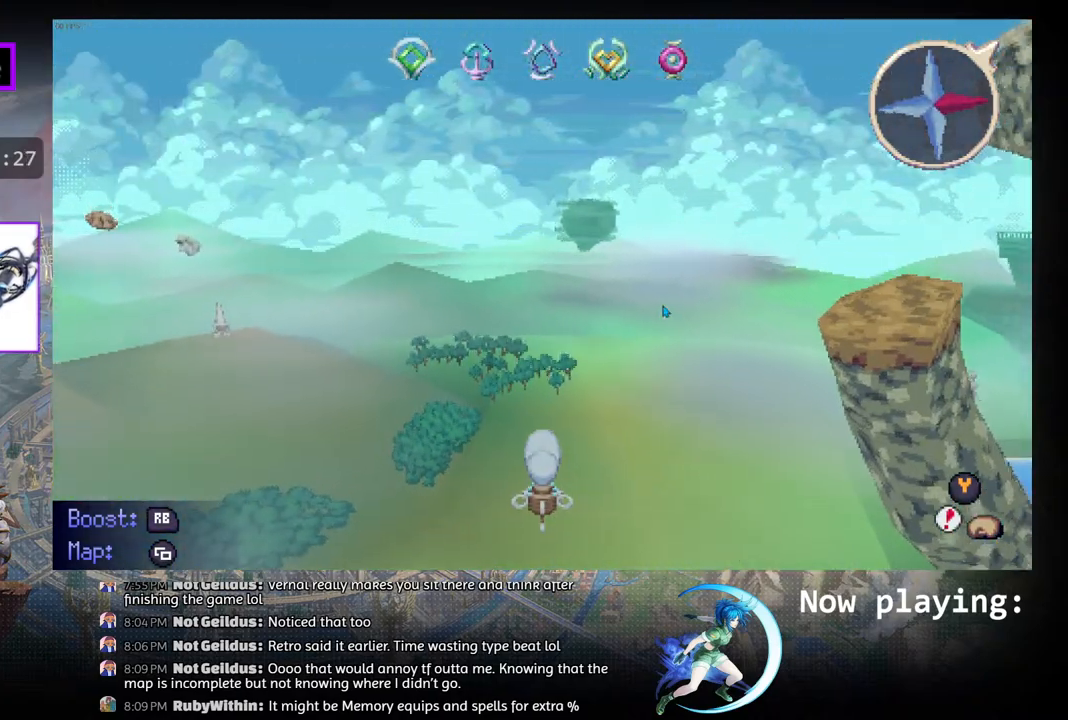
{"buttons": ["DPAD_UP"], "left_stick": "center", "right_stick": "center", "events": []}
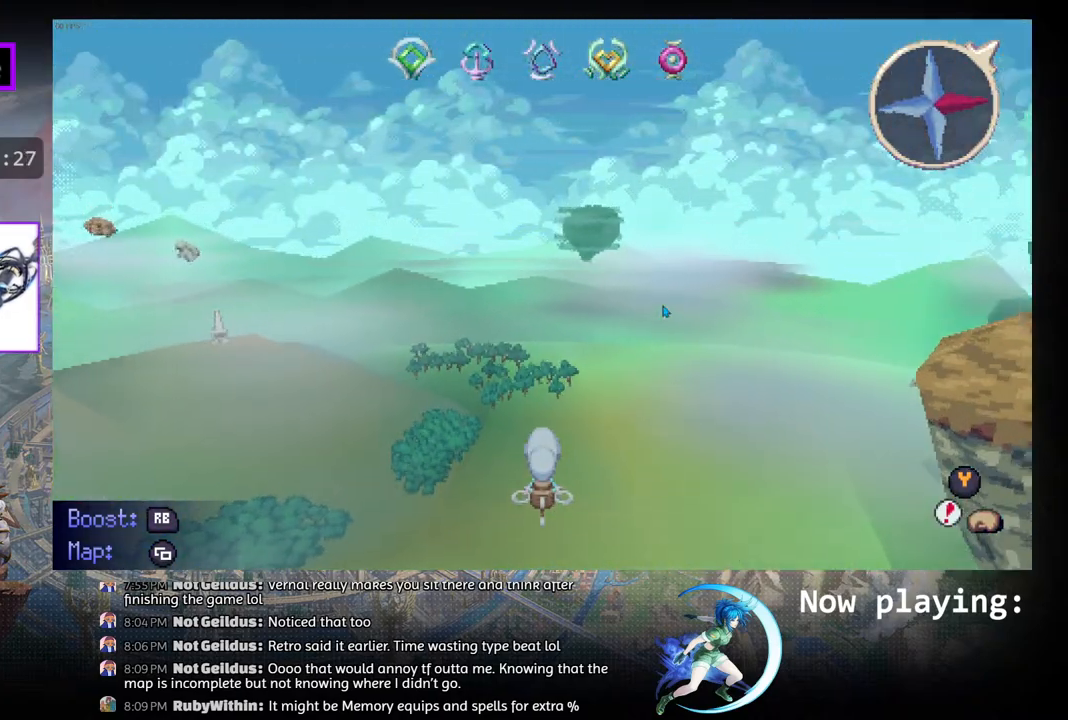
{"buttons": ["DPAD_RIGHT"], "left_stick": "center", "right_stick": "center", "events": [[83, "DPAD_UP", "up"], [383, "DPAD_RIGHT", "down"]]}
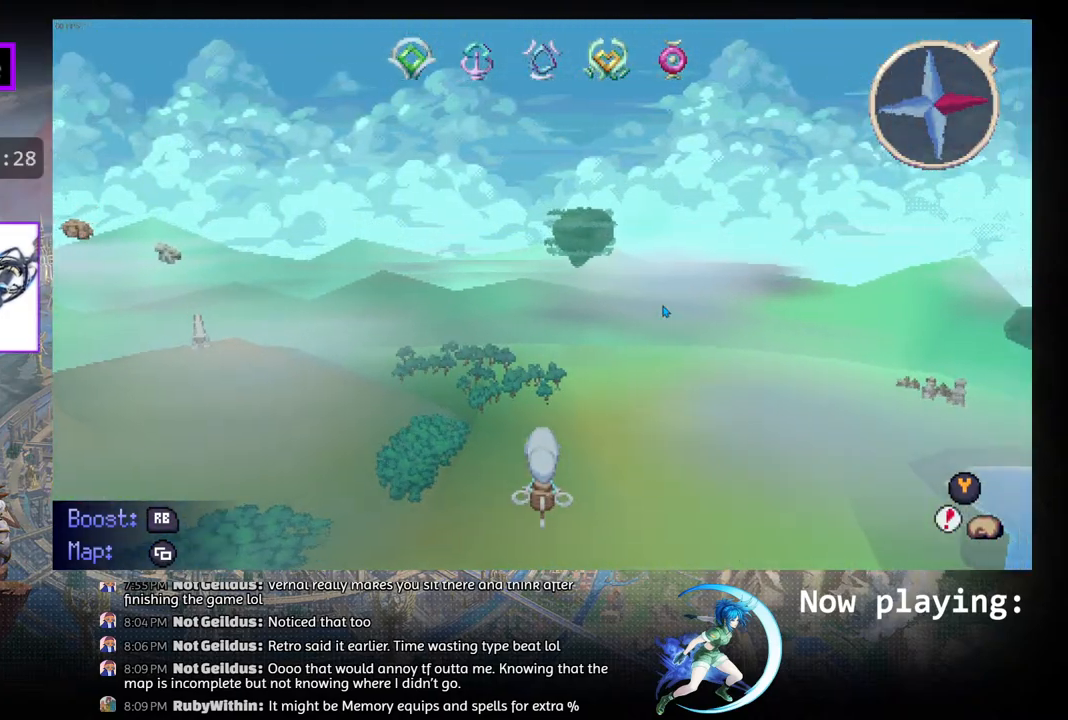
{"buttons": ["R1"], "left_stick": "center", "right_stick": "center", "events": [[283, "R1", "down"], [483, "DPAD_RIGHT", "up"]]}
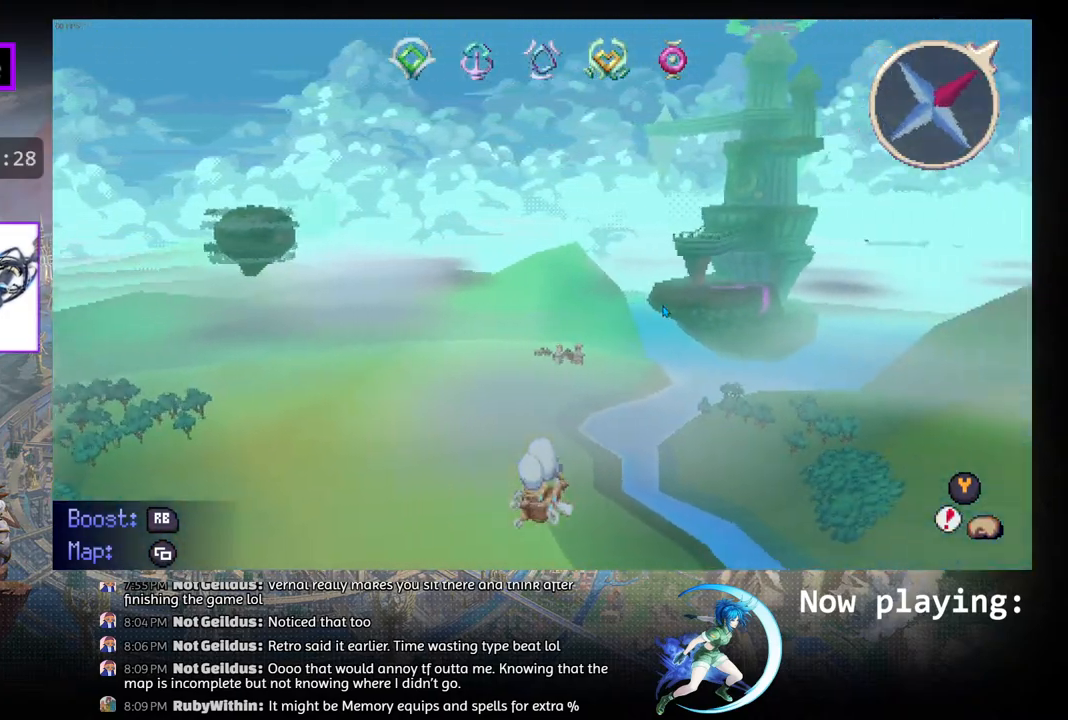
{"buttons": ["R1"], "left_stick": "center", "right_stick": "center", "events": []}
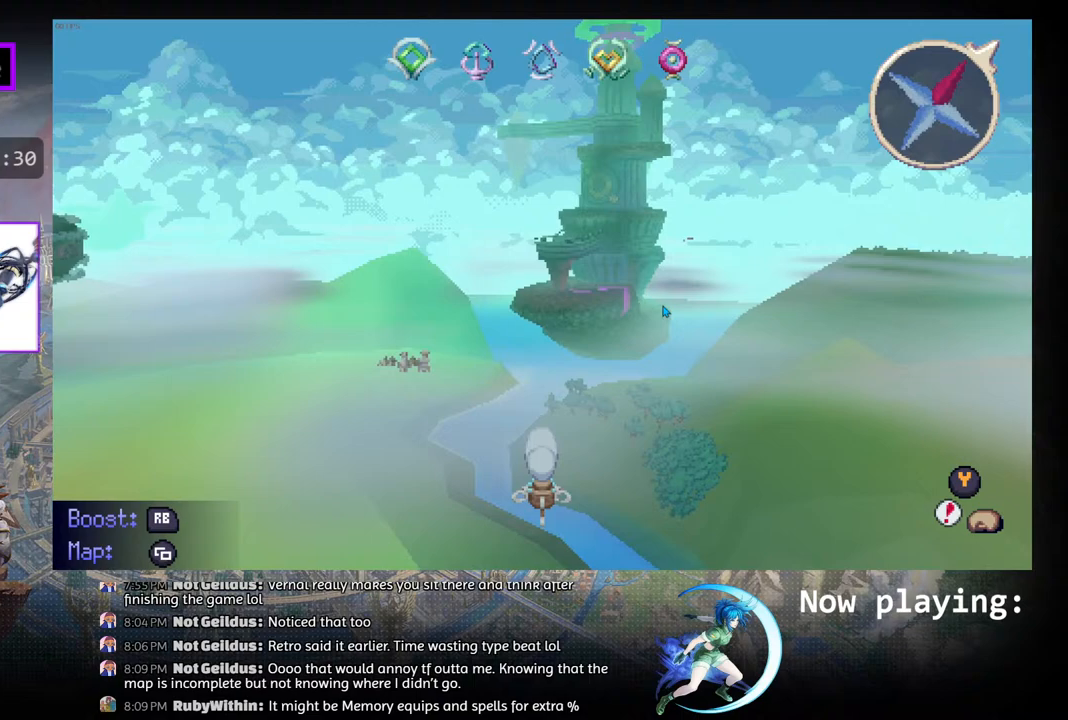
{"buttons": ["R1"], "left_stick": "center", "right_stick": "center", "events": []}
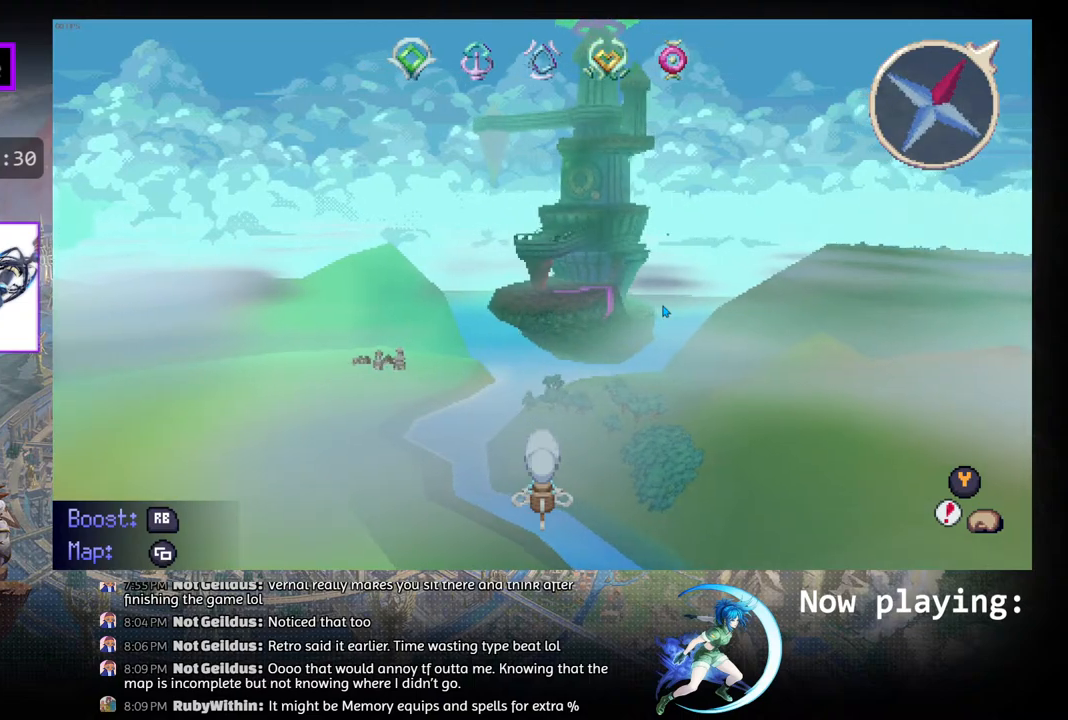
{"buttons": [], "left_stick": "center", "right_stick": "center", "events": [[250, "R1", "up"]]}